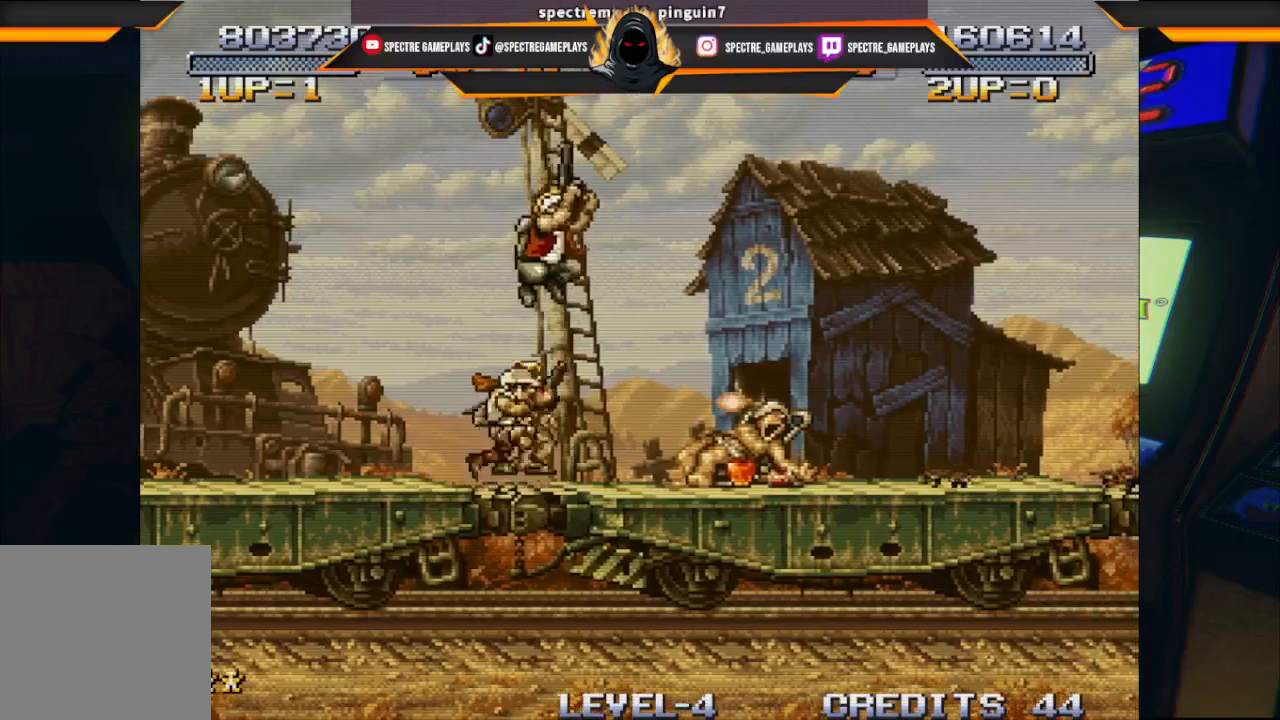
Gameplay with a controller (Xbox layout); each line is a JSON object with the inputs held at the frame after it. "events" lists button and stick changes between this image and that frame as [ms after this image, input, new state], when the widget could be followed in between. Not read: right_stick.
{"buttons": ["DPAD_LEFT"], "left_stick": "center", "events": [[134, "DPAD_LEFT", "down"]]}
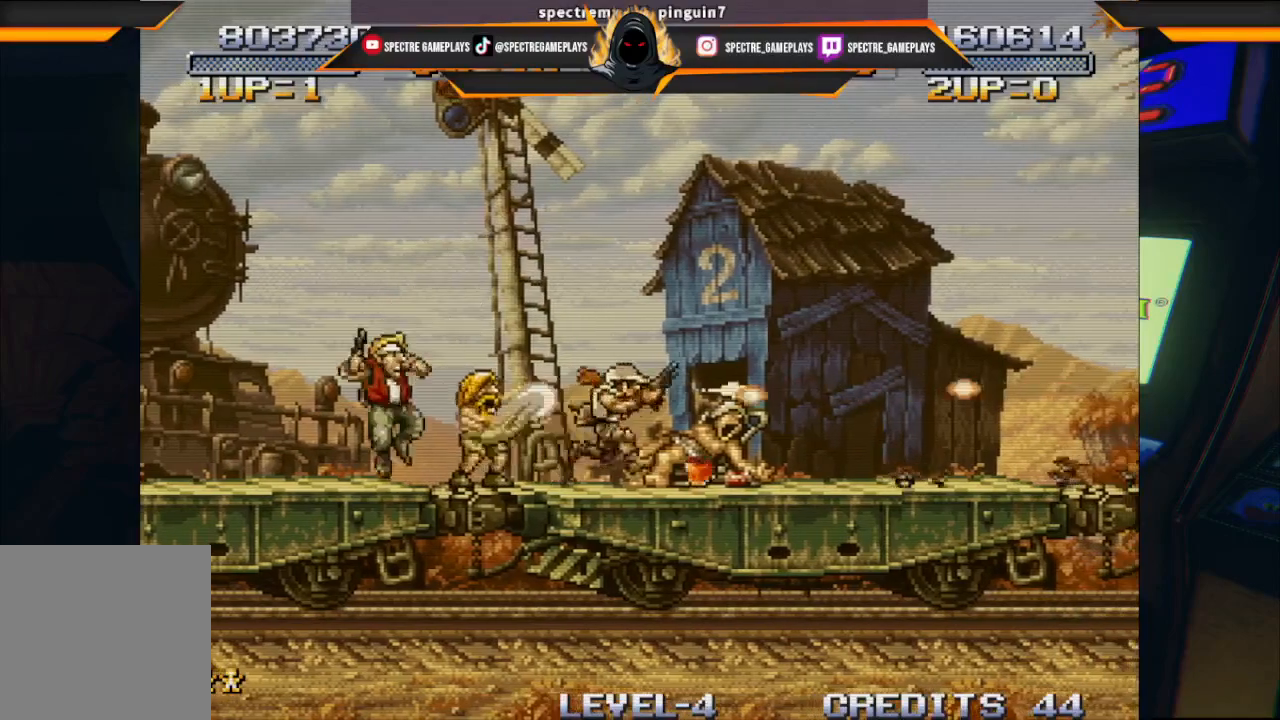
{"buttons": ["DPAD_RIGHT"], "left_stick": "center", "events": [[233, "DPAD_LEFT", "up"], [334, "DPAD_RIGHT", "down"]]}
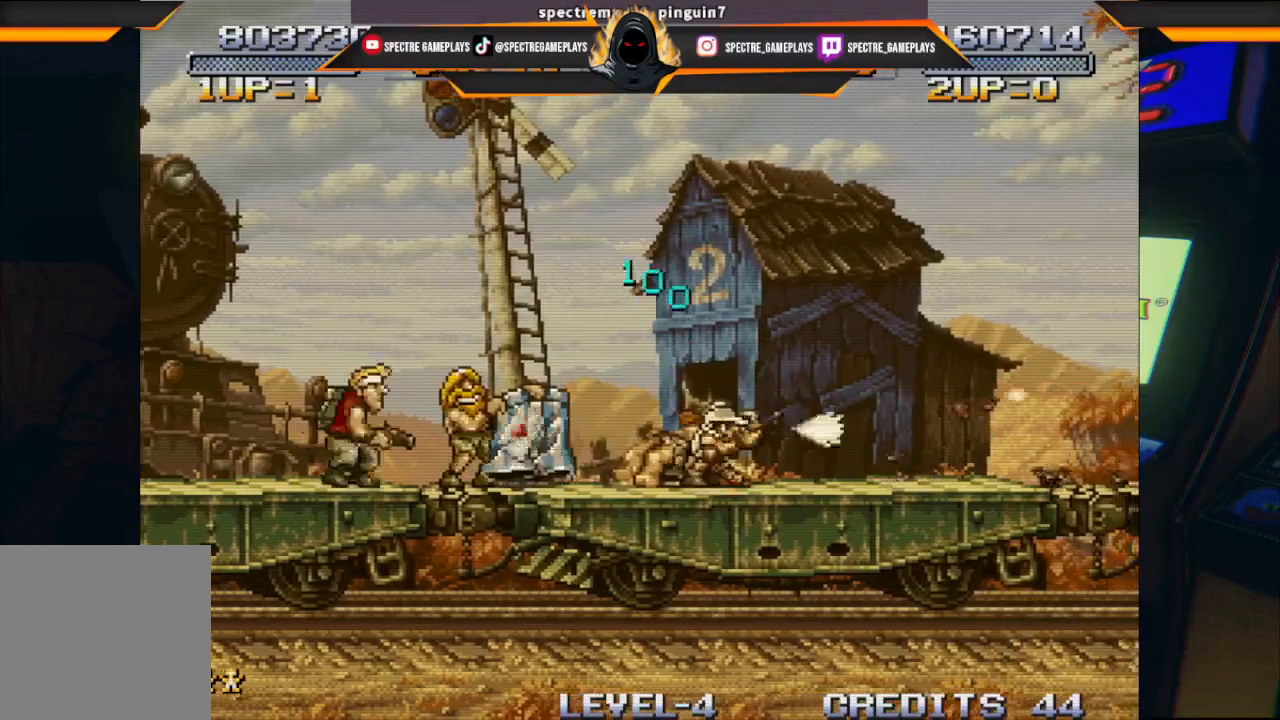
{"buttons": ["DPAD_RIGHT"], "left_stick": "center", "events": []}
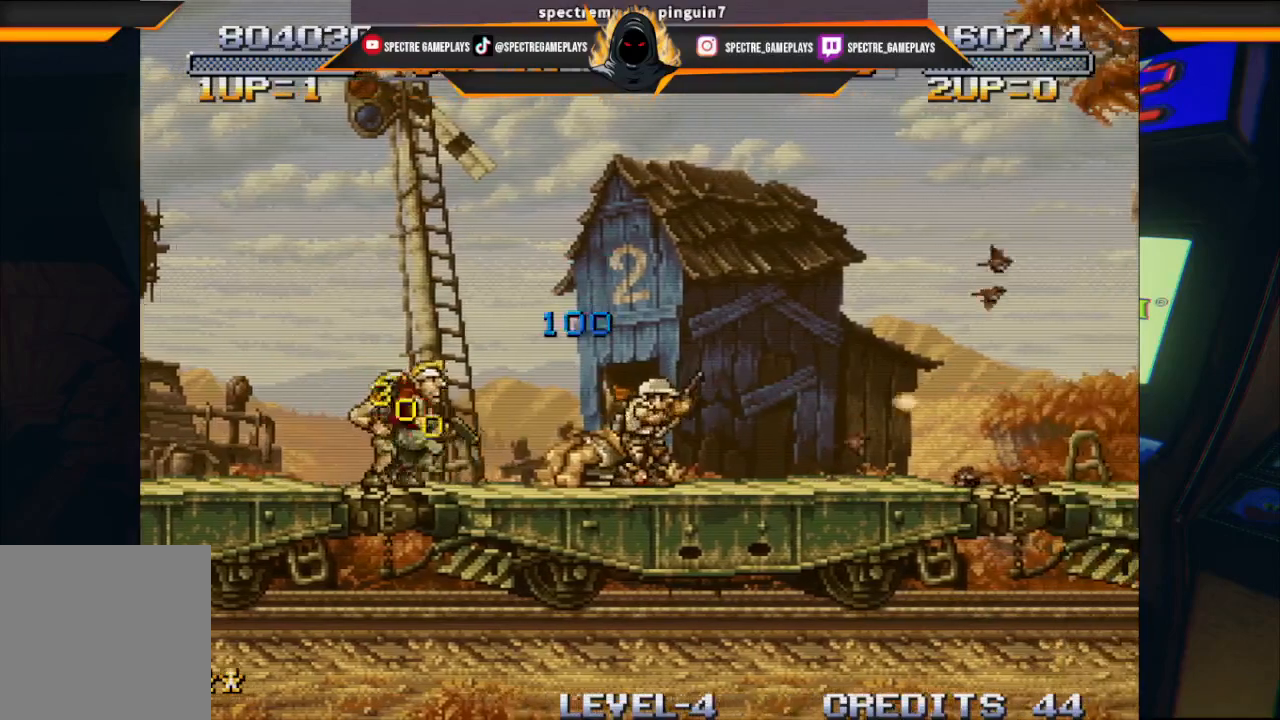
{"buttons": ["DPAD_RIGHT"], "left_stick": "center", "events": []}
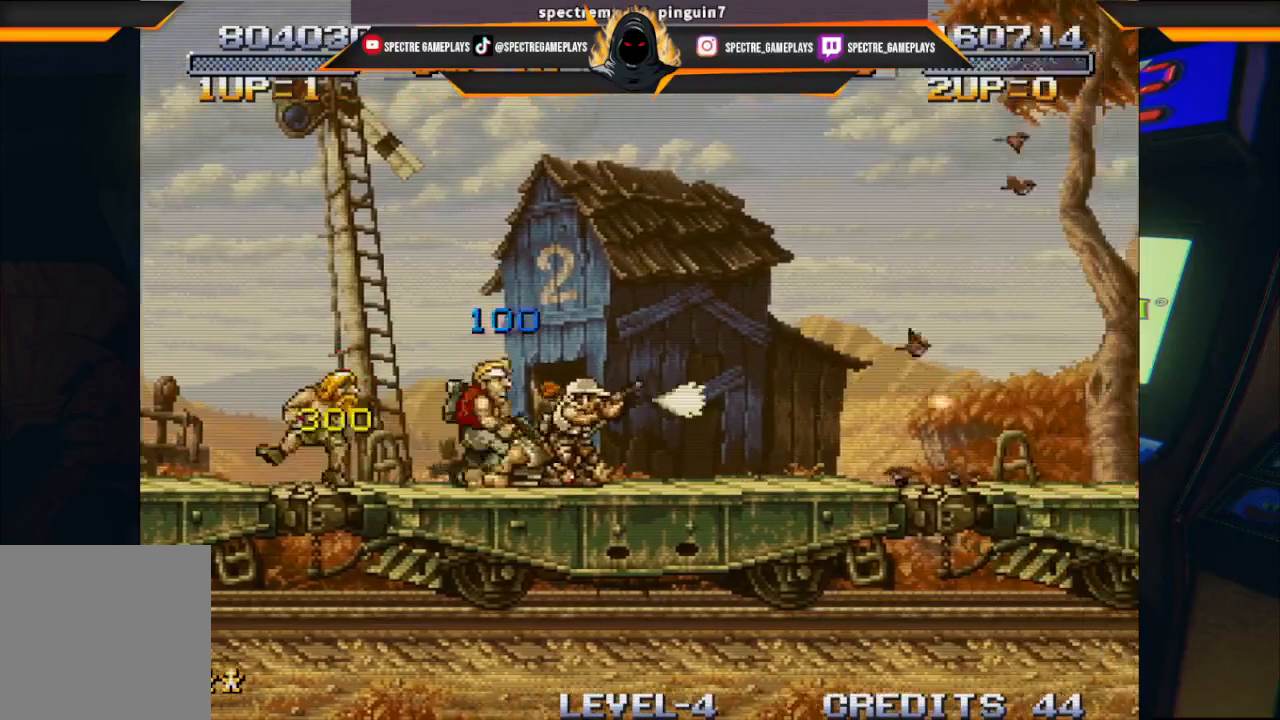
{"buttons": ["X", "DPAD_RIGHT"], "left_stick": "center", "events": [[34, "X", "down"], [201, "X", "up"], [301, "X", "down"], [401, "X", "up"], [501, "X", "down"]]}
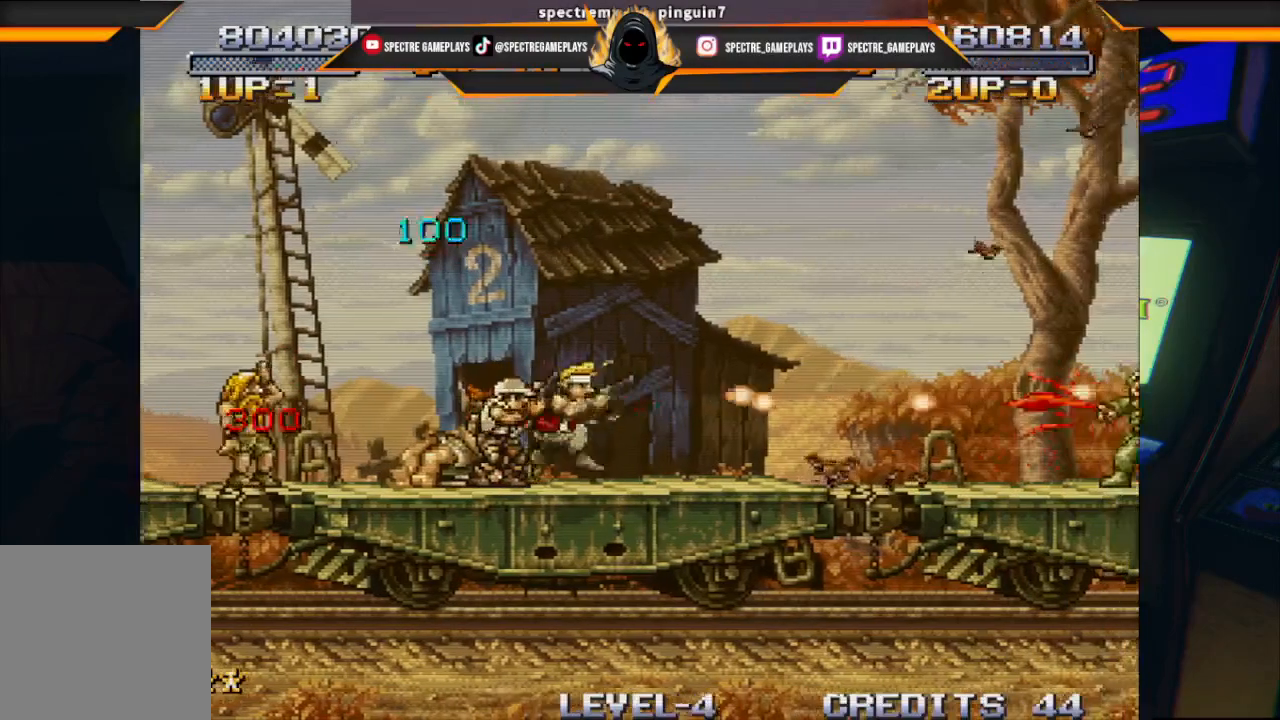
{"buttons": ["DPAD_DOWN", "DPAD_RIGHT"], "left_stick": "center", "events": [[67, "X", "up"], [200, "X", "down"], [300, "X", "up"], [333, "DPAD_RIGHT", "up"], [400, "X", "down"], [467, "DPAD_DOWN", "down"], [467, "DPAD_RIGHT", "down"], [467, "X", "up"]]}
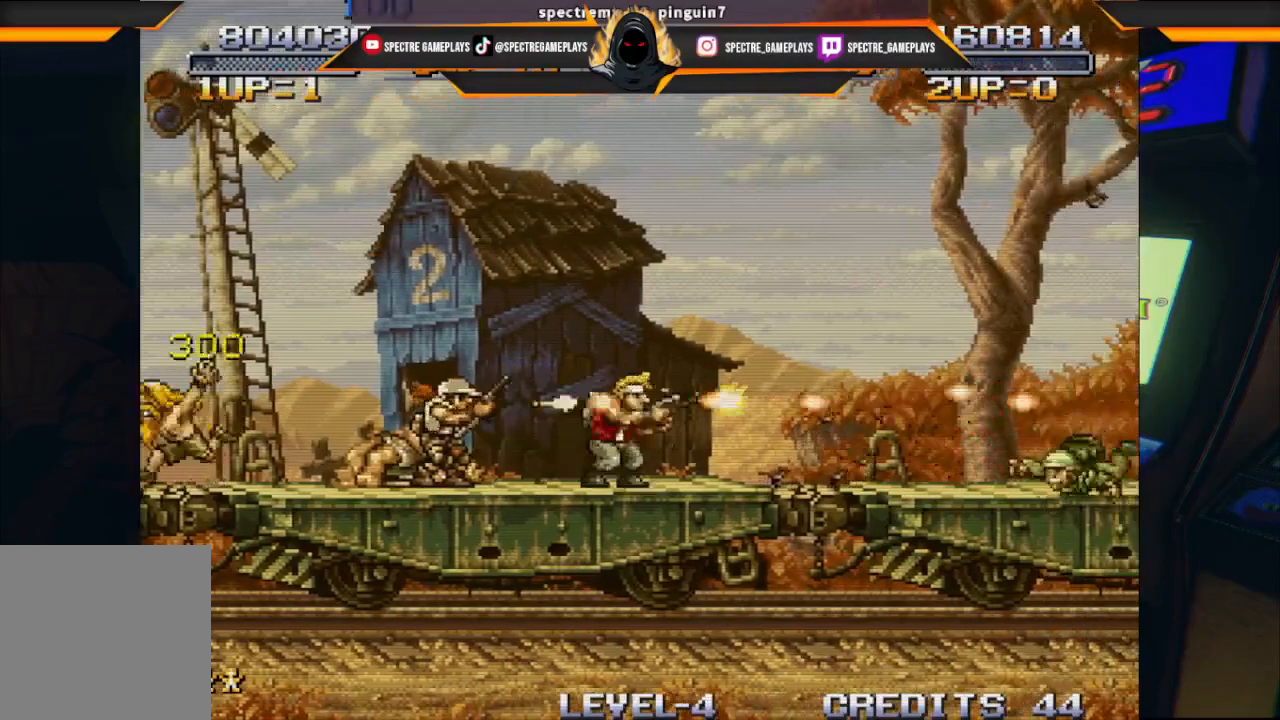
{"buttons": ["X", "DPAD_DOWN", "DPAD_RIGHT"], "left_stick": "center", "events": [[67, "DPAD_RIGHT", "up"], [100, "DPAD_RIGHT", "down"], [100, "X", "down"], [167, "X", "up"], [267, "X", "down"], [334, "X", "up"], [467, "X", "down"]]}
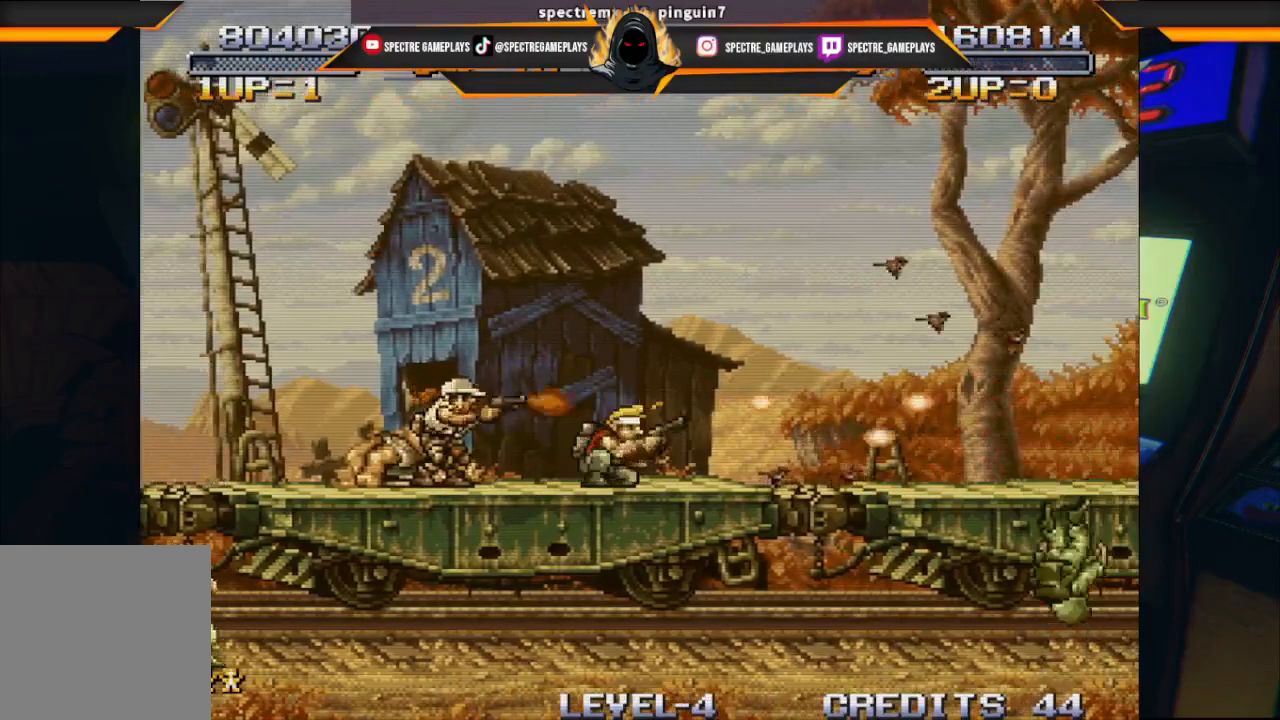
{"buttons": [], "left_stick": "center", "events": [[33, "X", "up"], [133, "X", "down"], [233, "X", "up"], [367, "DPAD_DOWN", "up"], [367, "DPAD_RIGHT", "up"]]}
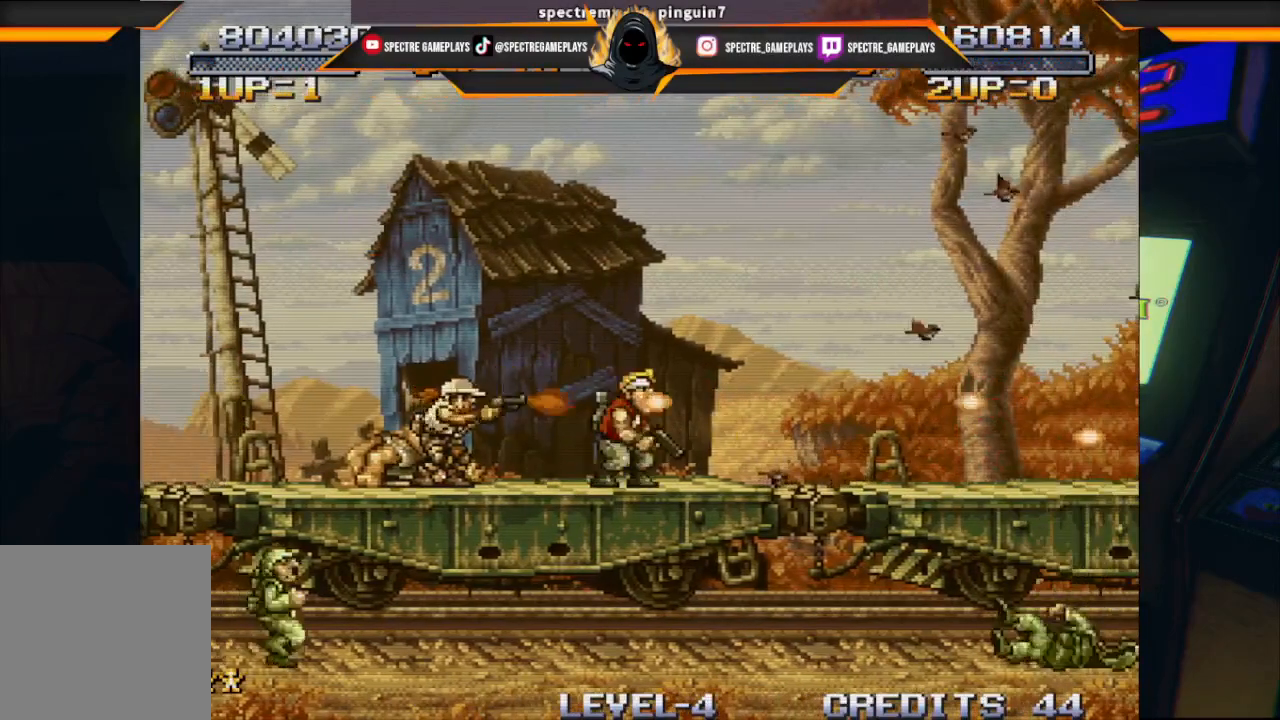
{"buttons": ["X", "DPAD_DOWN", "DPAD_LEFT"], "left_stick": "center", "events": [[67, "A", "down"], [100, "DPAD_LEFT", "down"], [267, "A", "up"], [267, "DPAD_DOWN", "down"], [467, "X", "down"]]}
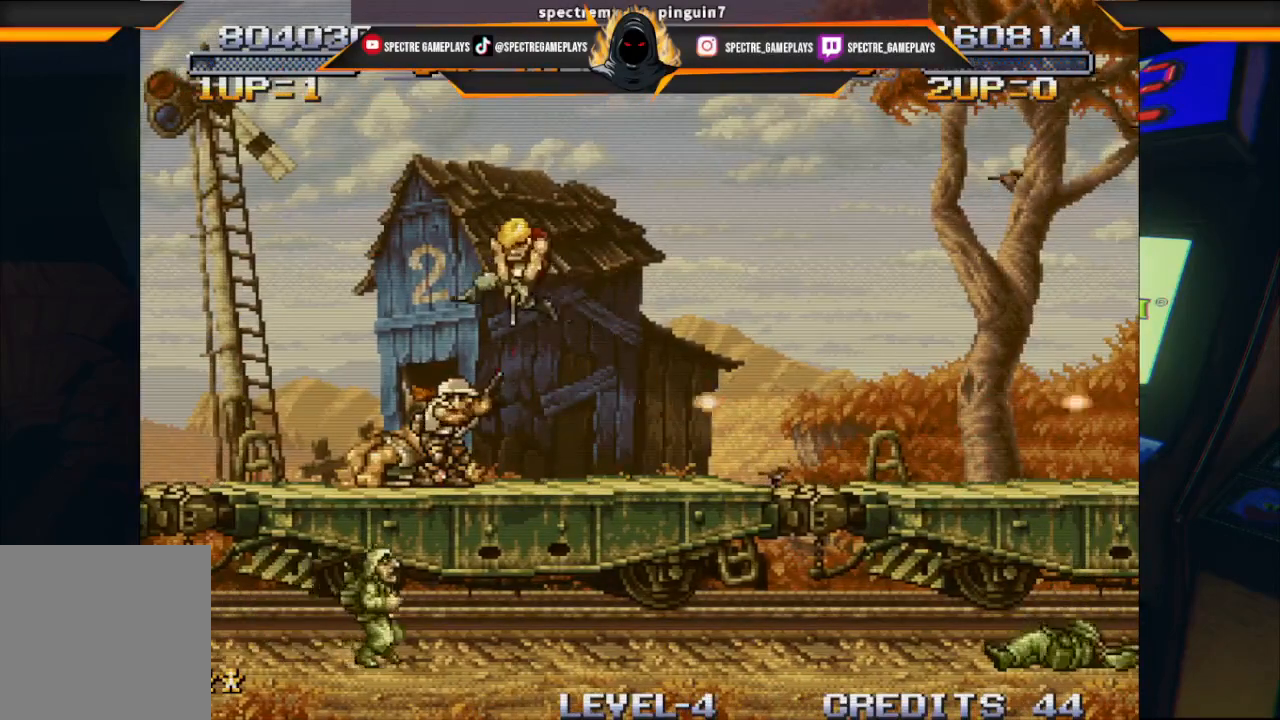
{"buttons": [], "left_stick": "center", "events": [[33, "X", "up"], [167, "X", "down"], [267, "X", "up"], [333, "X", "down"], [400, "DPAD_LEFT", "up"], [434, "DPAD_DOWN", "up"], [434, "DPAD_RIGHT", "down"], [467, "X", "up"], [500, "DPAD_RIGHT", "up"]]}
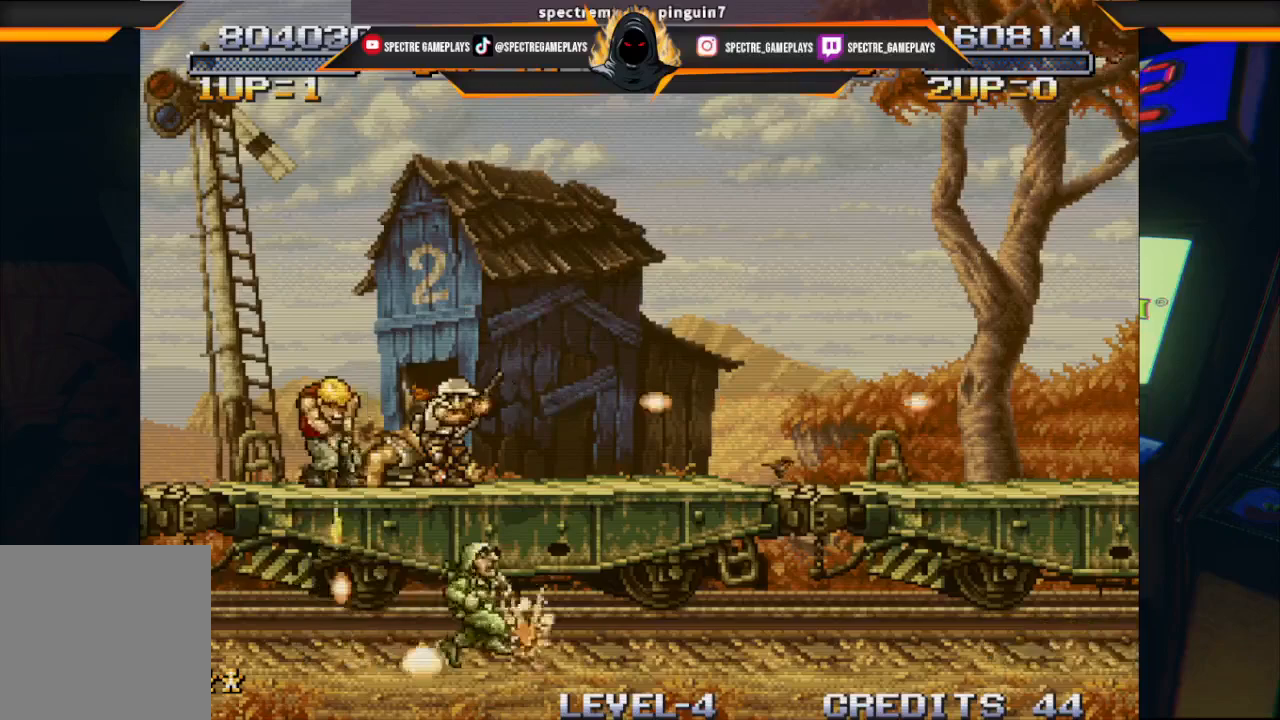
{"buttons": ["DPAD_DOWN", "DPAD_RIGHT"], "left_stick": "center", "events": [[201, "DPAD_RIGHT", "down"], [301, "A", "down"], [367, "DPAD_DOWN", "down"], [434, "A", "up"]]}
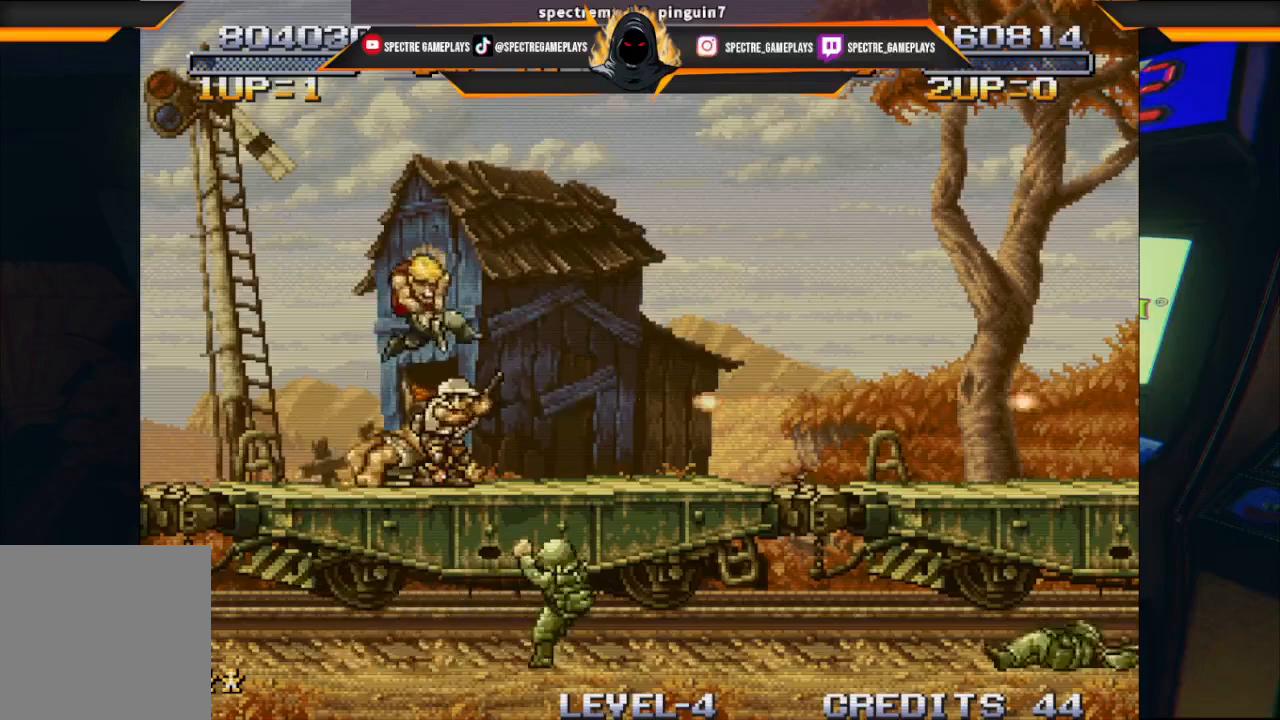
{"buttons": ["X", "DPAD_DOWN", "DPAD_RIGHT"], "left_stick": "center", "events": [[33, "X", "down"], [100, "X", "up"], [233, "X", "down"], [334, "X", "up"], [434, "X", "down"]]}
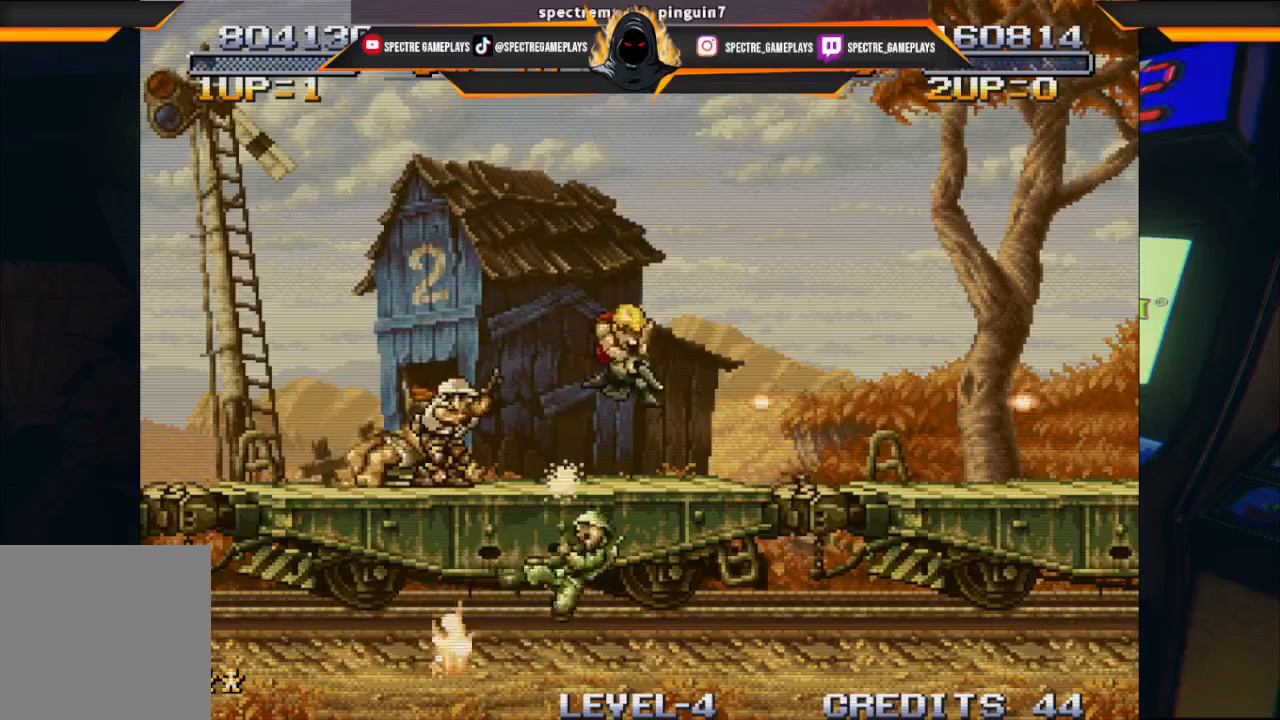
{"buttons": [], "left_stick": "center", "events": [[34, "DPAD_RIGHT", "up"], [34, "X", "up"], [67, "DPAD_LEFT", "down"], [134, "DPAD_DOWN", "up"], [334, "DPAD_LEFT", "up"]]}
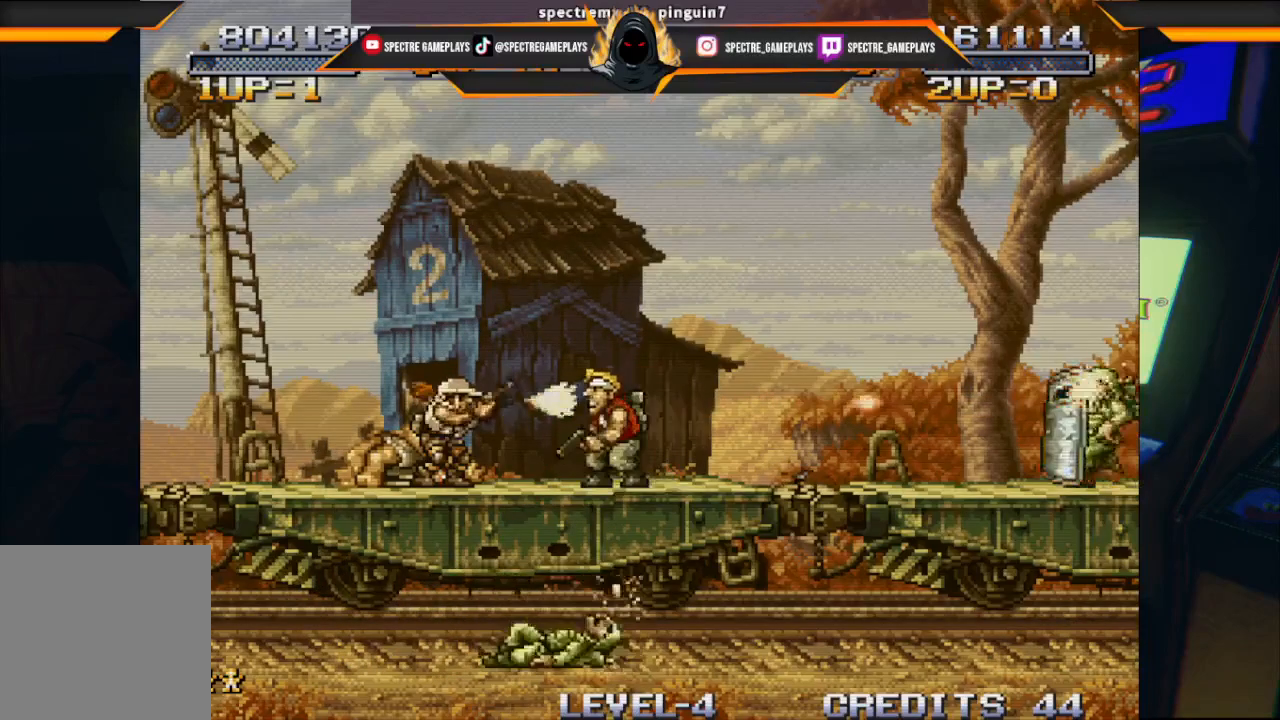
{"buttons": [], "left_stick": "center", "events": [[133, "DPAD_RIGHT", "down"], [200, "X", "down"], [300, "X", "up"], [333, "DPAD_RIGHT", "up"], [400, "X", "down"], [500, "X", "up"]]}
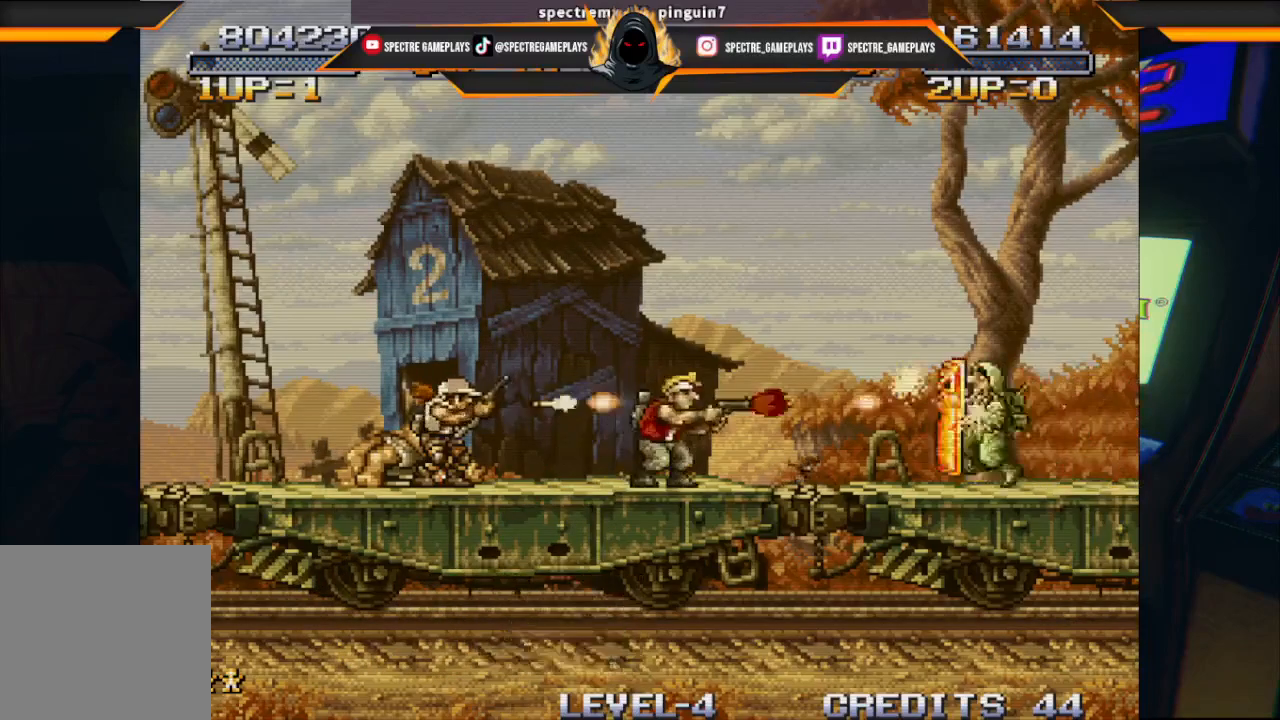
{"buttons": ["X", "DPAD_DOWN", "DPAD_RIGHT"], "left_stick": "center", "events": [[67, "X", "down"], [167, "X", "up"], [234, "X", "down"], [334, "X", "up"], [367, "DPAD_DOWN", "down"], [367, "DPAD_RIGHT", "down"], [434, "X", "down"]]}
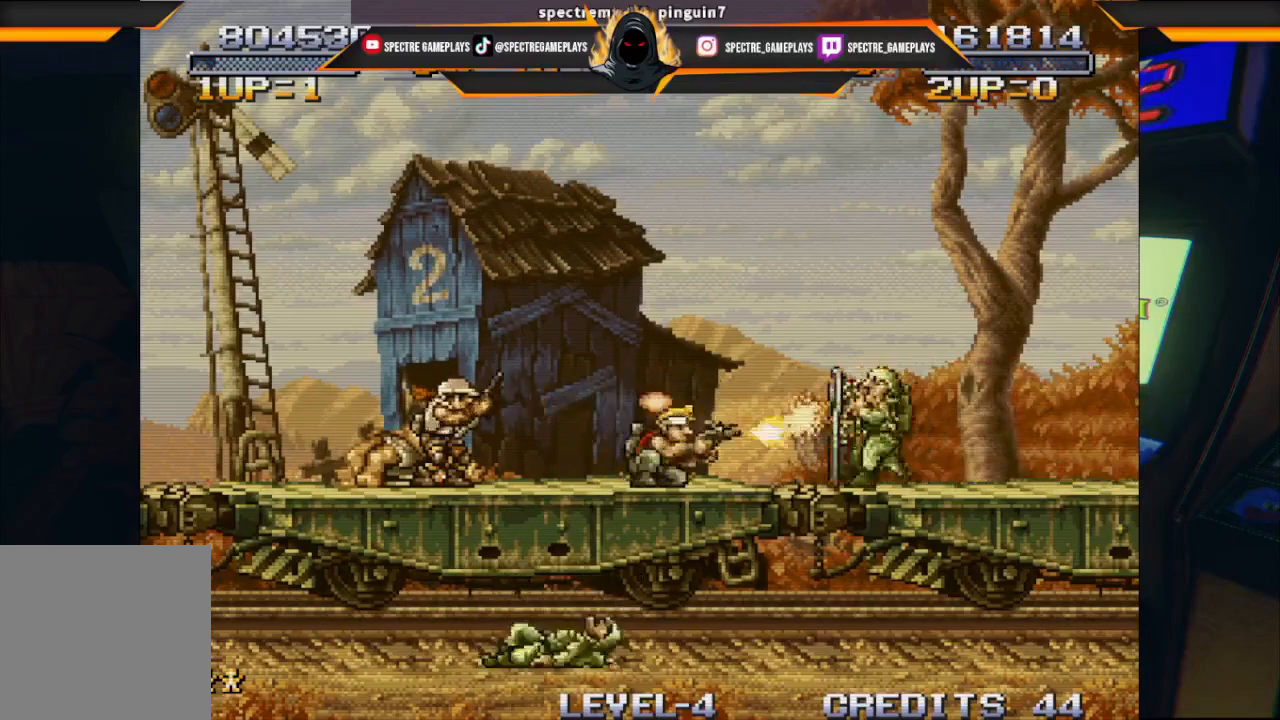
{"buttons": ["X", "DPAD_DOWN", "DPAD_RIGHT"], "left_stick": "center", "events": [[33, "X", "up"], [100, "X", "down"], [200, "X", "up"], [300, "X", "down"], [400, "X", "up"], [500, "X", "down"]]}
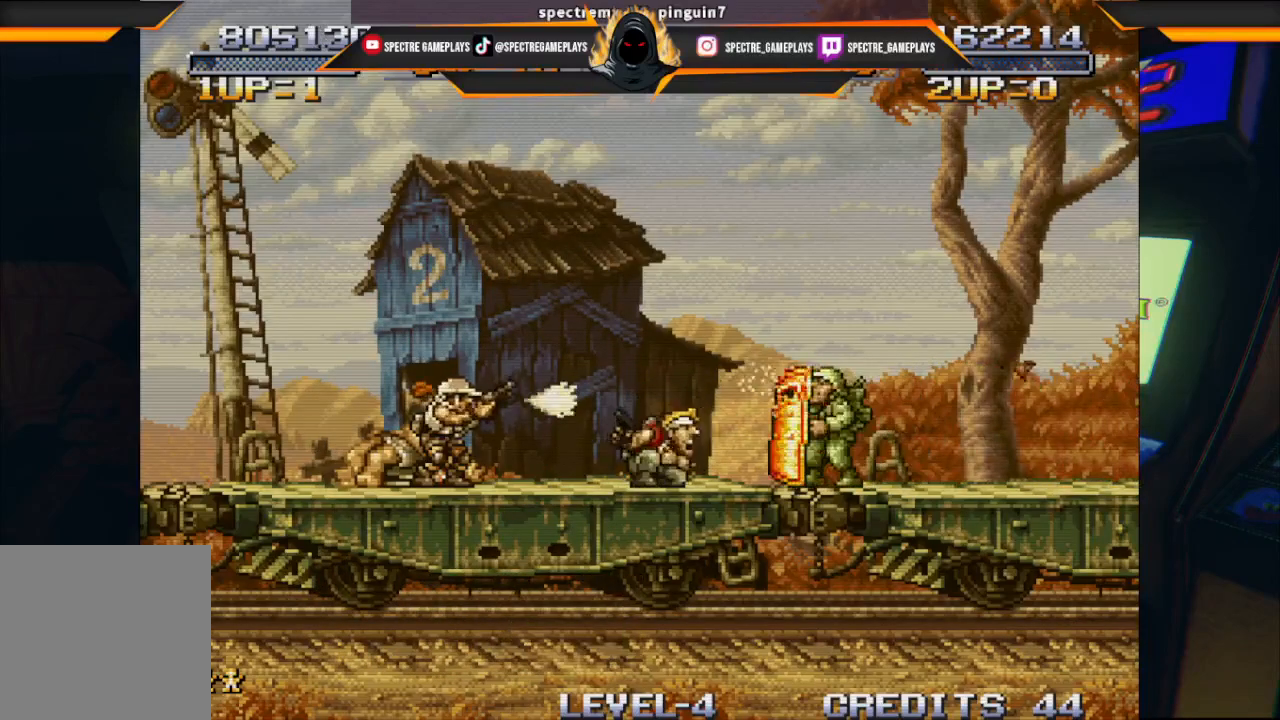
{"buttons": ["DPAD_DOWN", "DPAD_RIGHT"], "left_stick": "center", "events": [[100, "X", "up"], [201, "X", "down"], [301, "X", "up"], [401, "X", "down"], [501, "X", "up"]]}
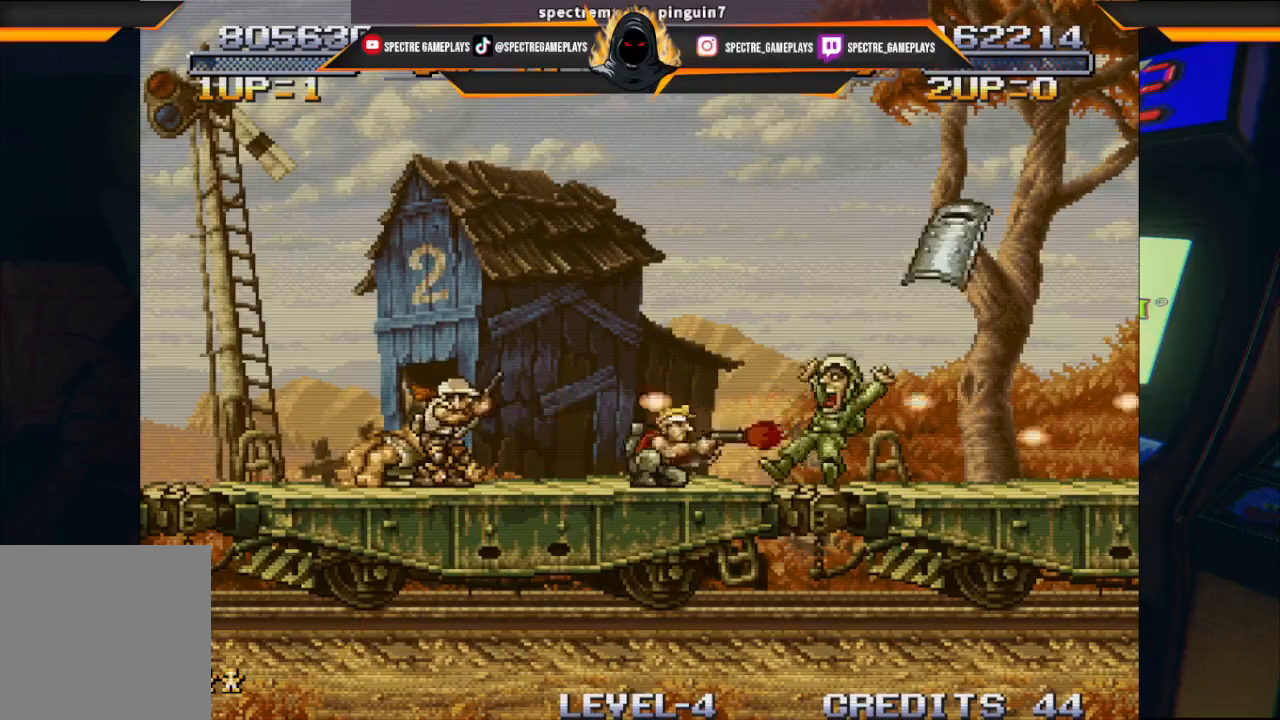
{"buttons": ["X", "DPAD_DOWN", "DPAD_RIGHT"], "left_stick": "center", "events": [[133, "X", "down"], [200, "X", "up"], [300, "X", "down"], [400, "X", "up"], [467, "X", "down"]]}
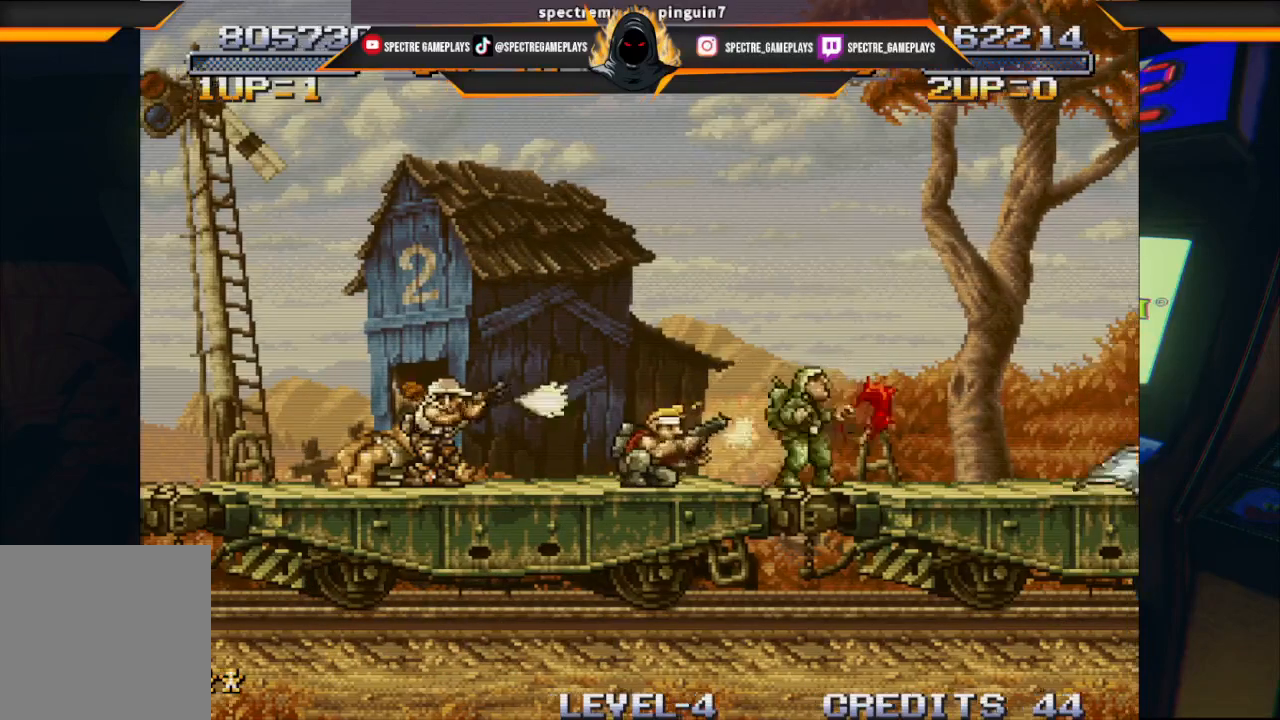
{"buttons": [], "left_stick": "center", "events": [[100, "X", "up"], [201, "X", "down"], [301, "X", "up"], [434, "DPAD_DOWN", "up"], [467, "DPAD_RIGHT", "up"]]}
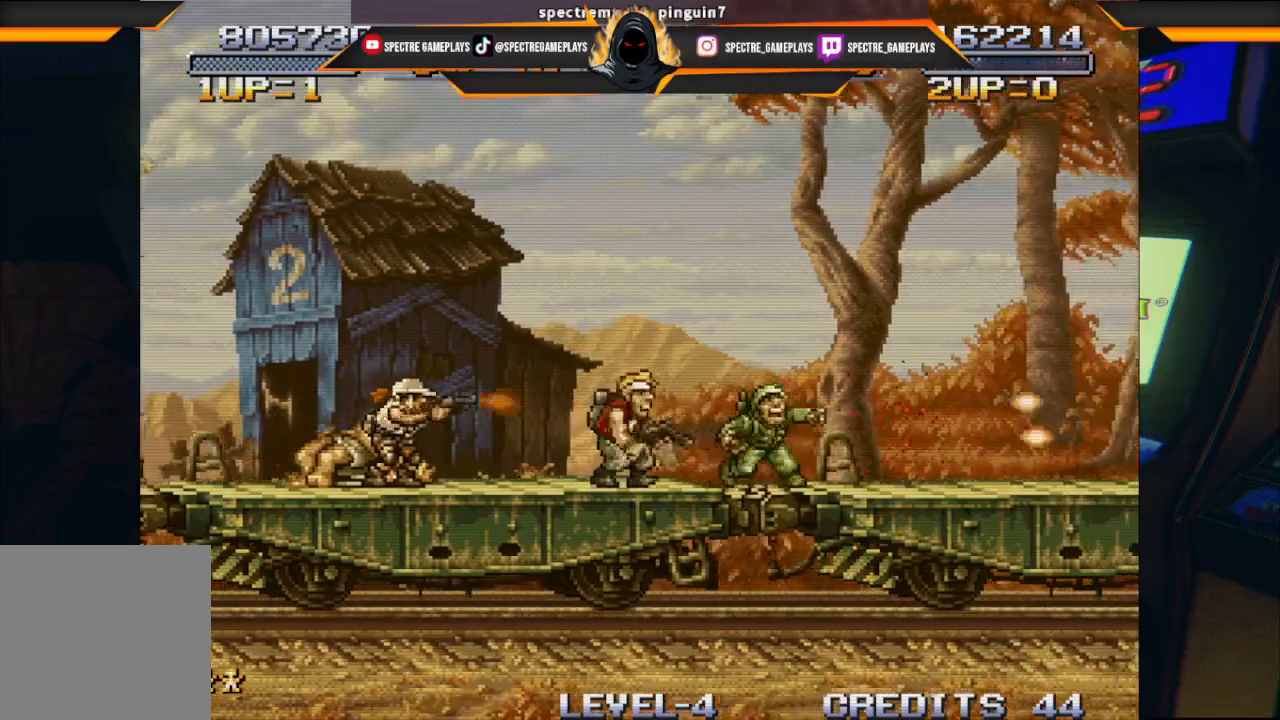
{"buttons": [], "left_stick": "center", "events": []}
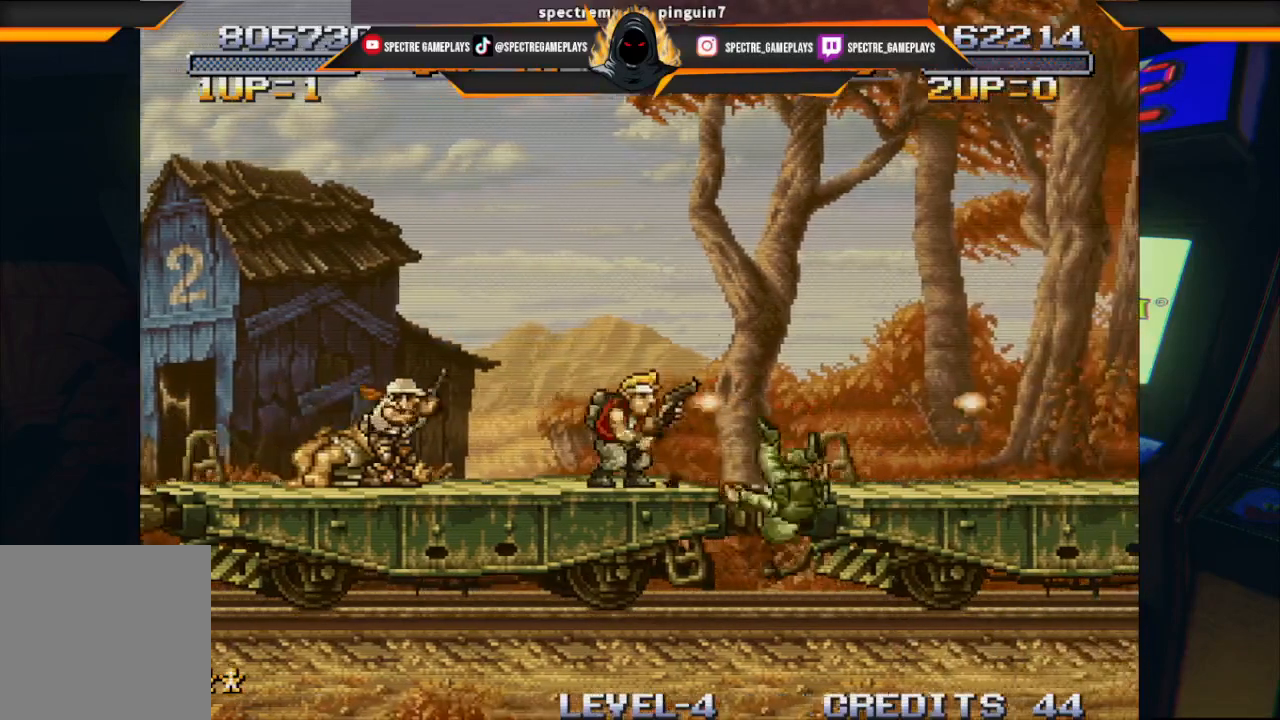
{"buttons": [], "left_stick": "center", "events": []}
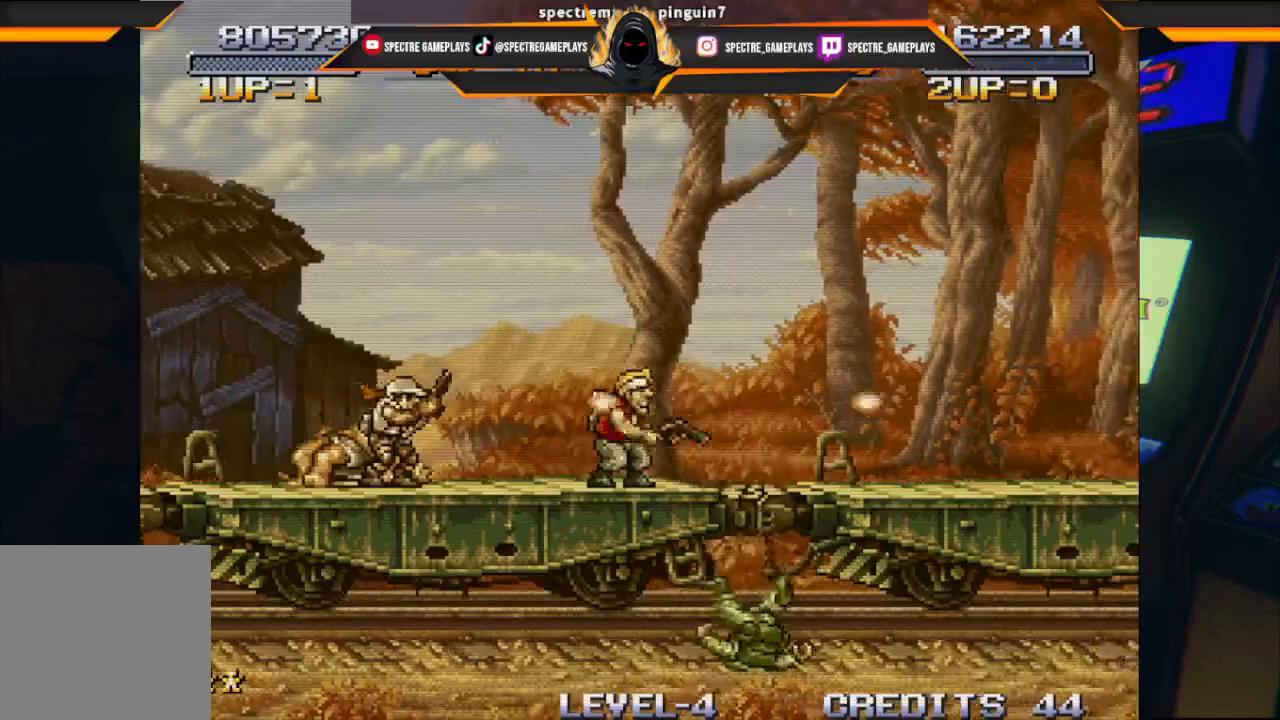
{"buttons": [], "left_stick": "center", "events": []}
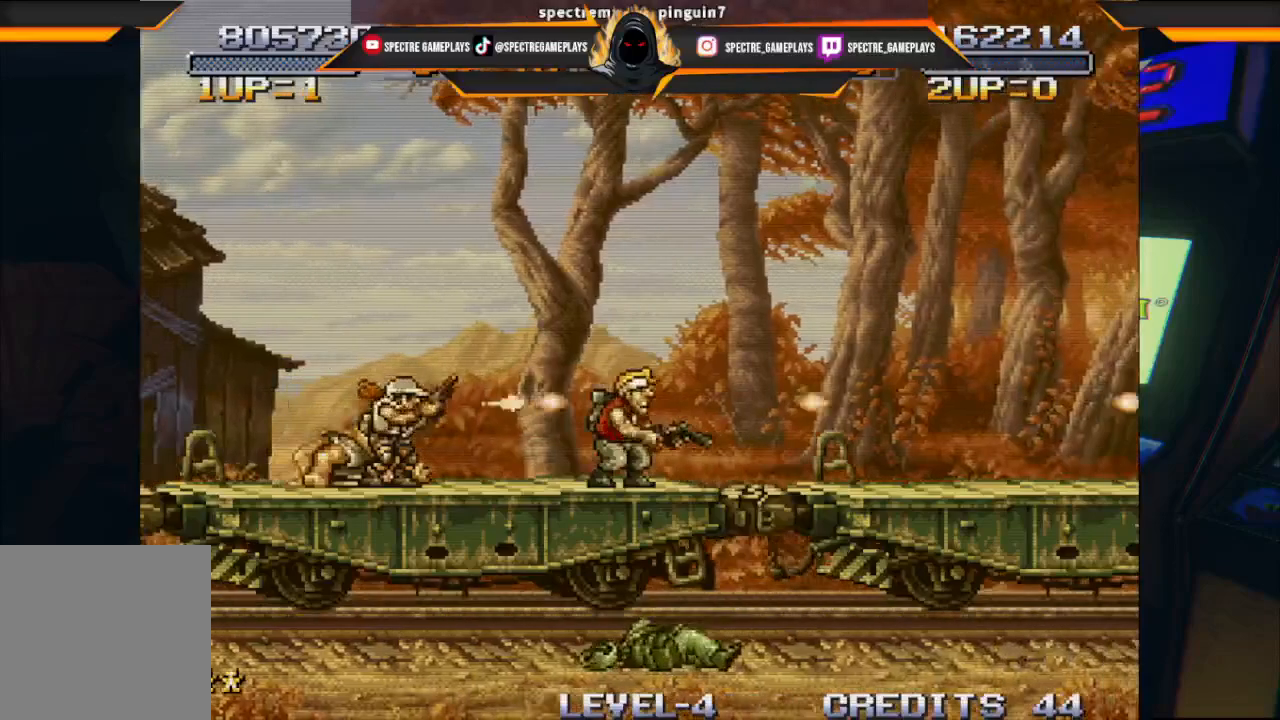
{"buttons": ["DPAD_RIGHT"], "left_stick": "center", "events": [[301, "DPAD_RIGHT", "down"]]}
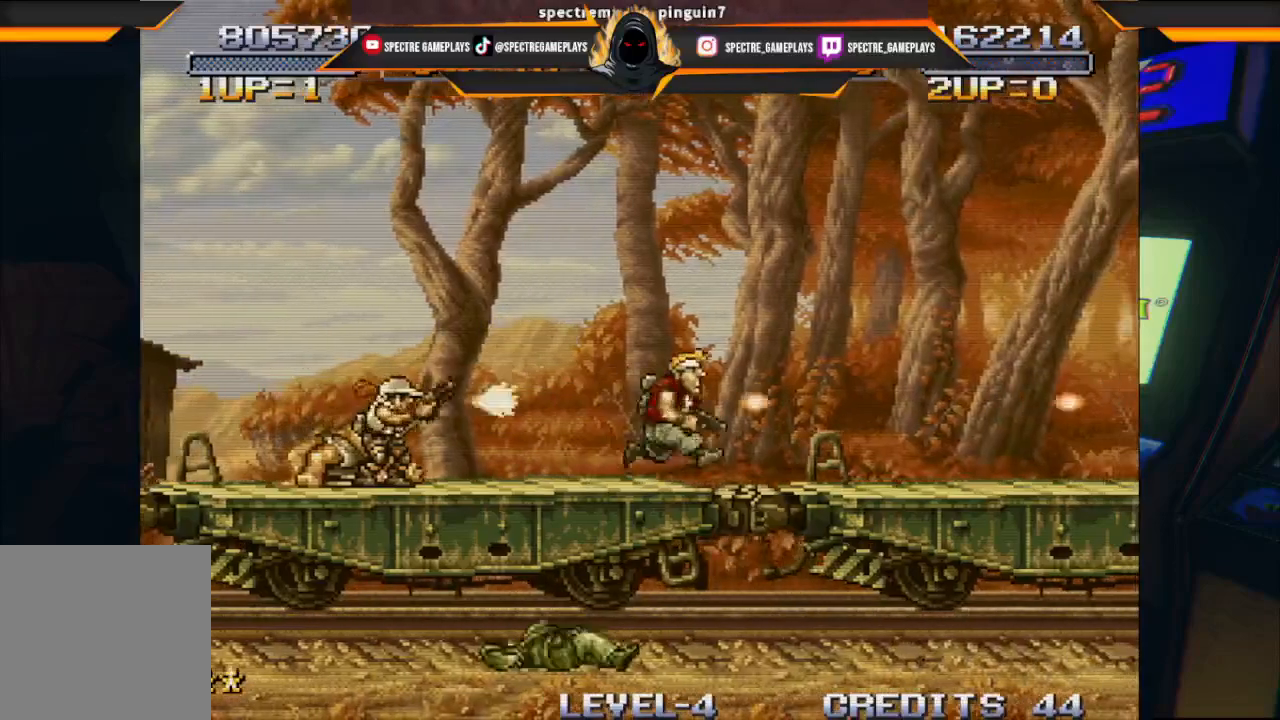
{"buttons": [], "left_stick": "center", "events": [[100, "DPAD_RIGHT", "up"]]}